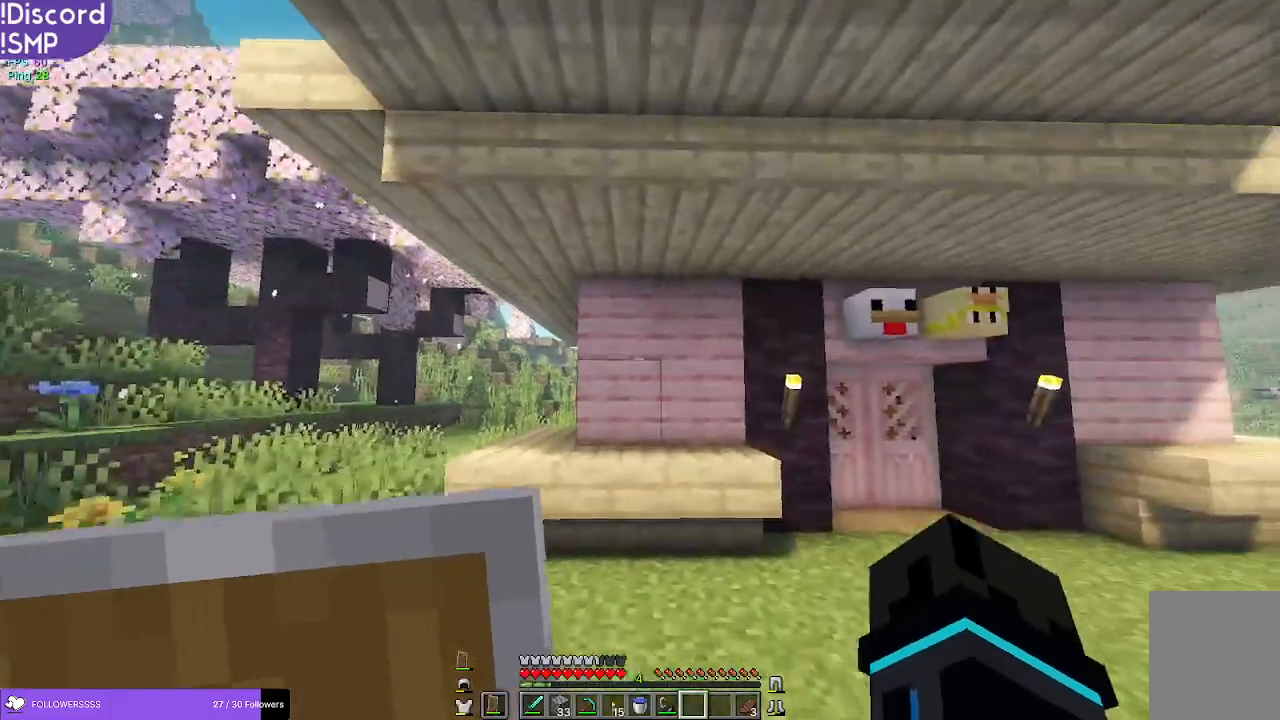
Gameplay with keyboard and mouse; each line is a JSON object with the keys and mouse buttons held at the frame after it. "events" lists presses ("down") and releases ("up") of "a", "d", "s", "w", "mouse_left" and "mouse_right" between this image and that frame as [ms after this image, input, new state], when the widget could be followed in between. "mouse_left", "mouse_right" = the "left", "right" buttons of the "mouse" list. No other keys are recorded. Fast repeated clicks can show as one long hold. Mouse movement is not recorded.
{"keys": ["w"], "mouse": [], "events": []}
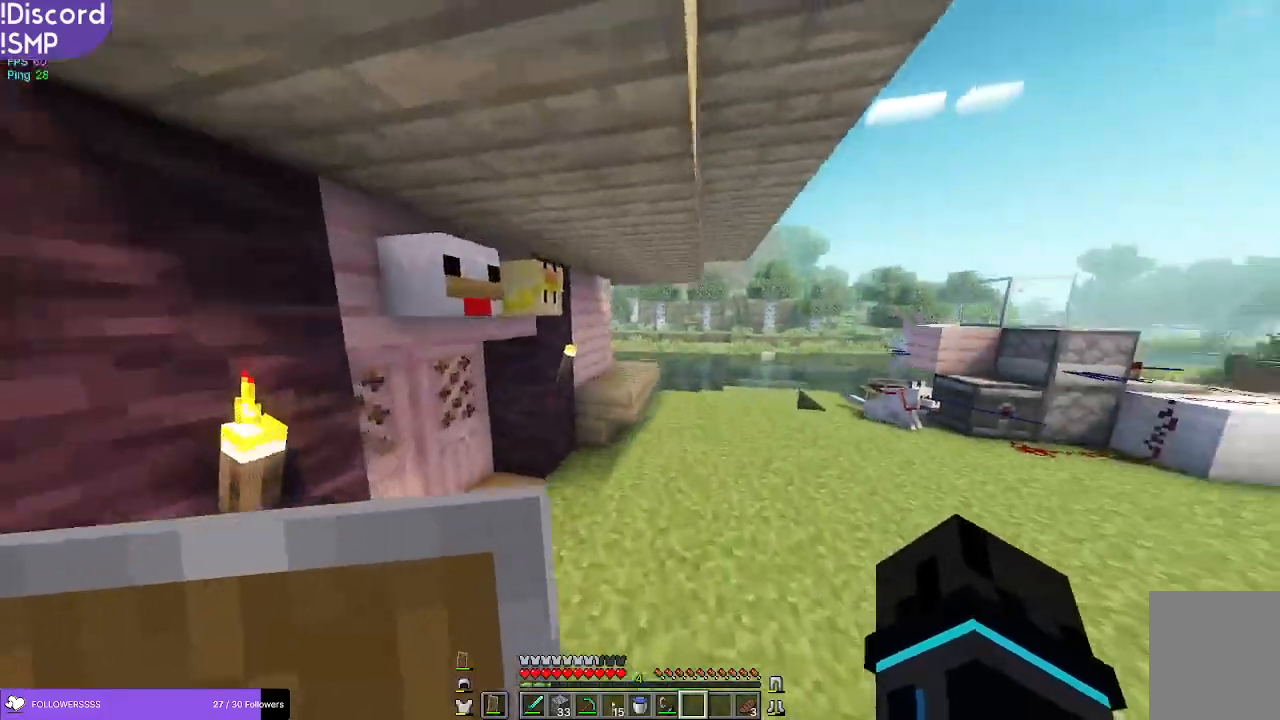
{"keys": ["w"], "mouse": [], "events": []}
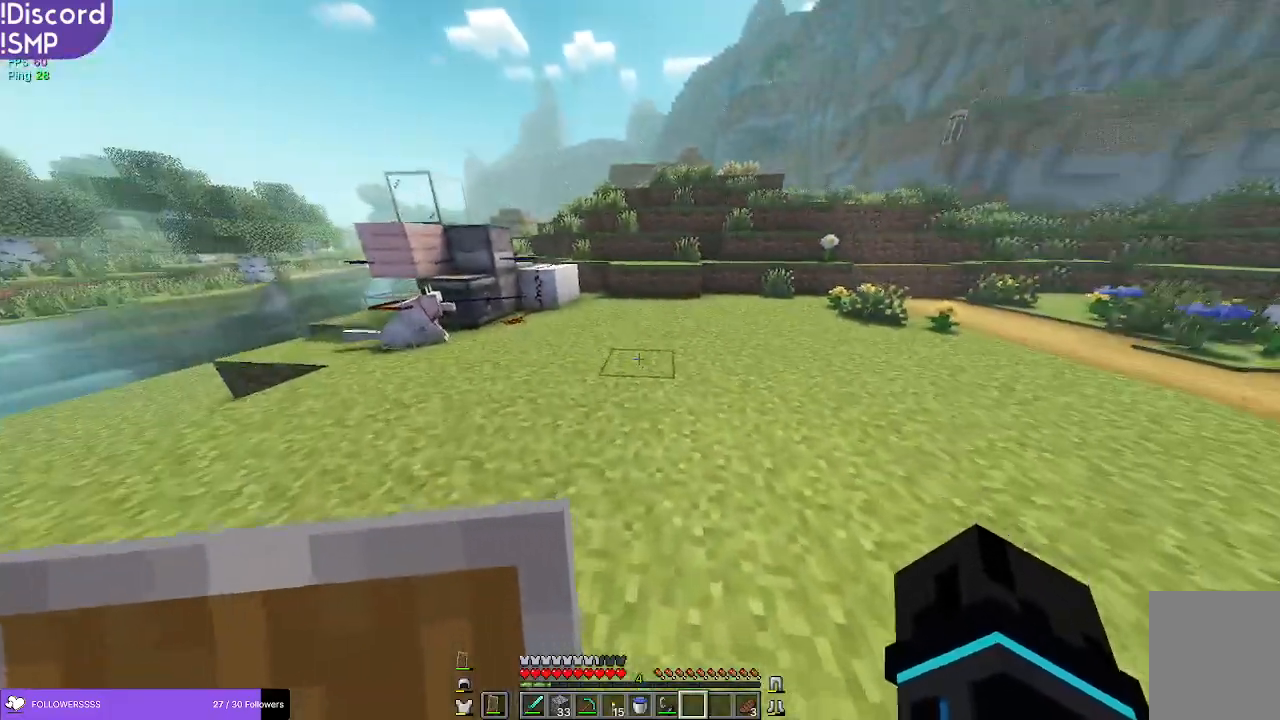
{"keys": ["w"], "mouse": [], "events": []}
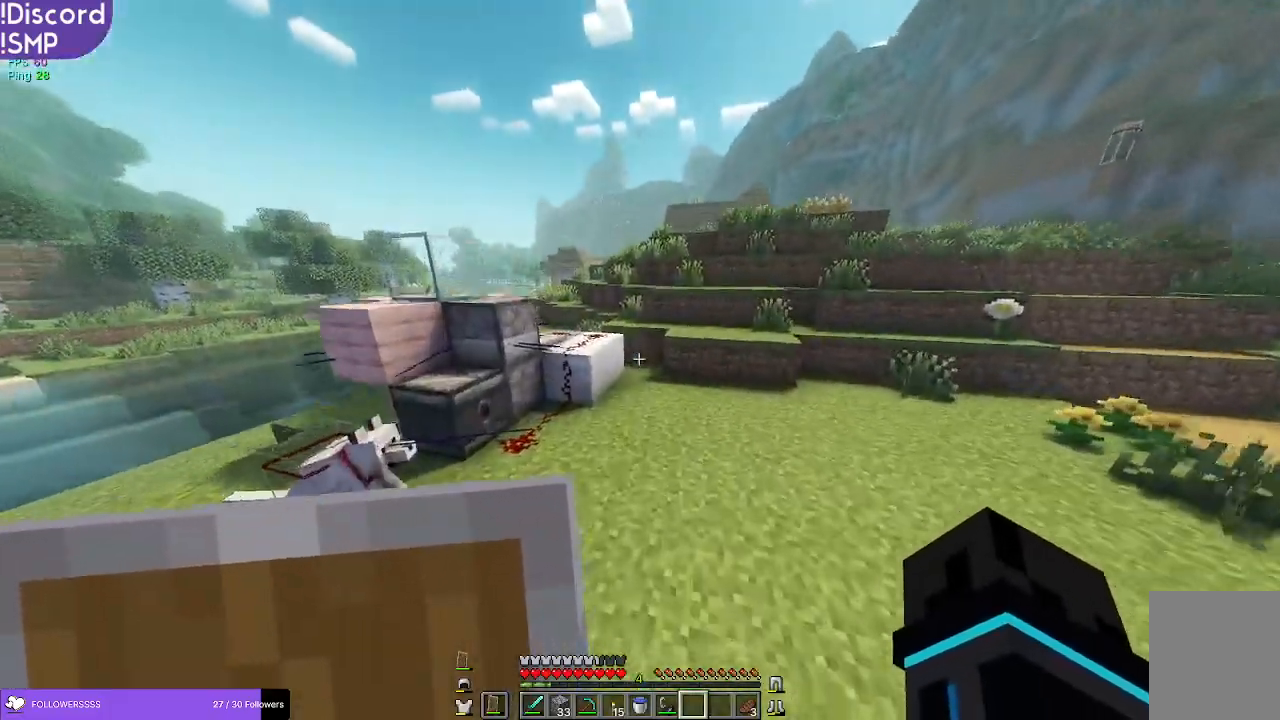
{"keys": ["w"], "mouse": [], "events": []}
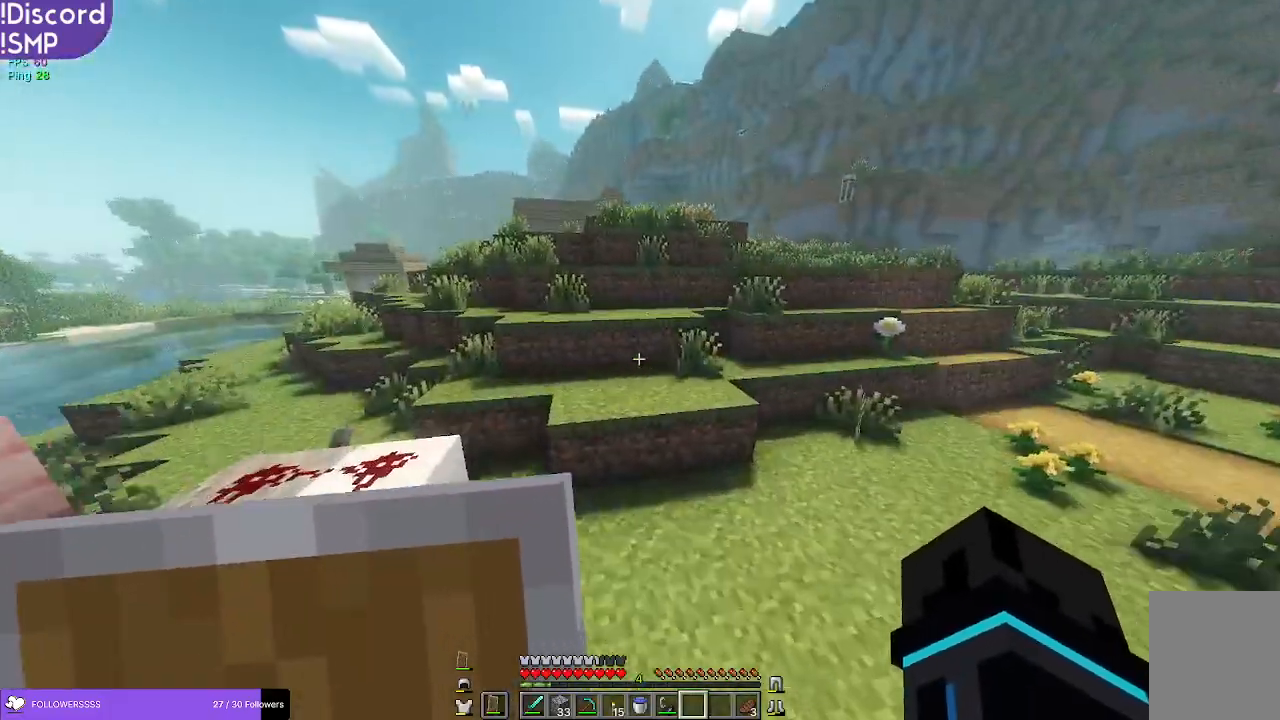
{"keys": ["w"], "mouse": [], "events": []}
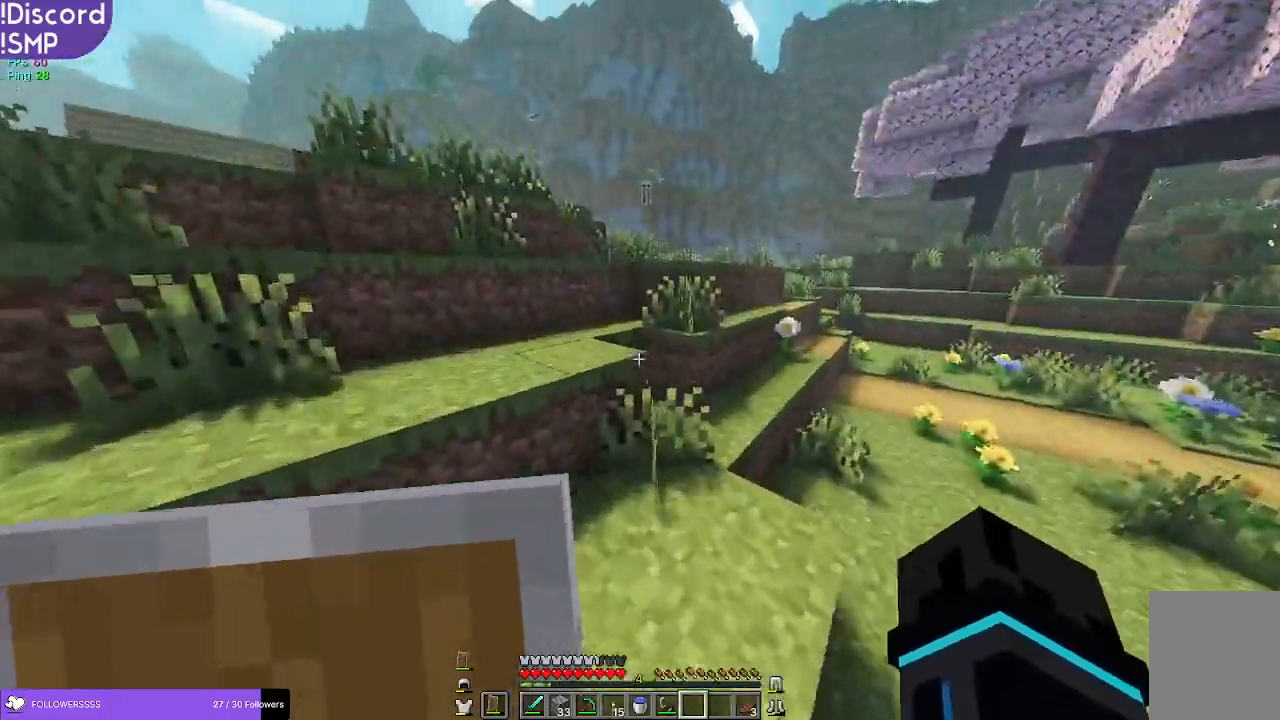
{"keys": ["w"], "mouse": [], "events": []}
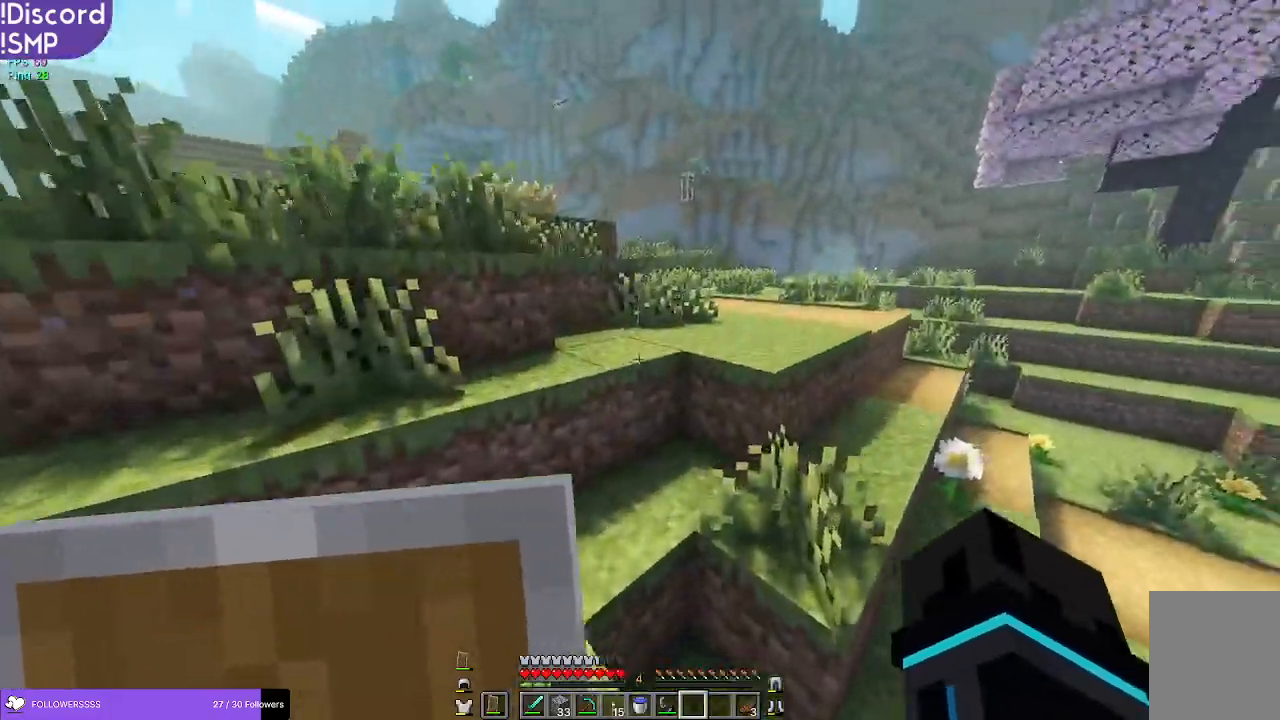
{"keys": ["w"], "mouse": [], "events": []}
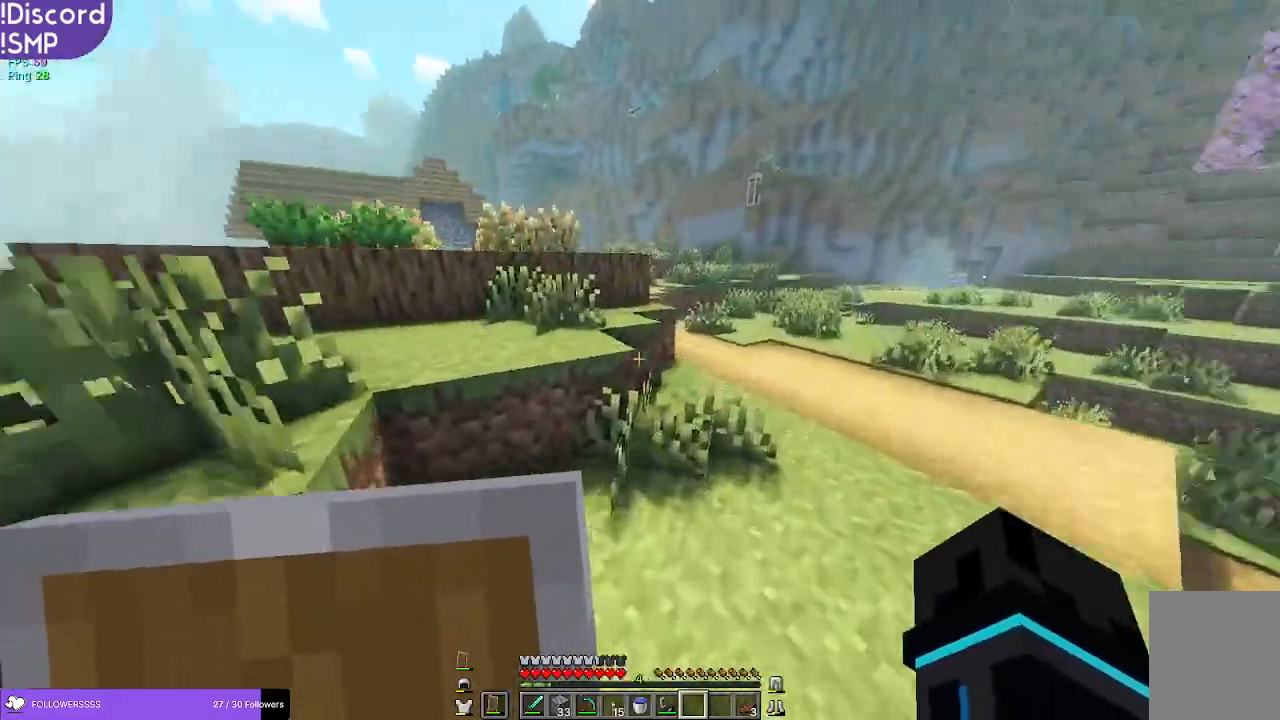
{"keys": ["a", "w"], "mouse": [], "events": [[334, "a", "down"]]}
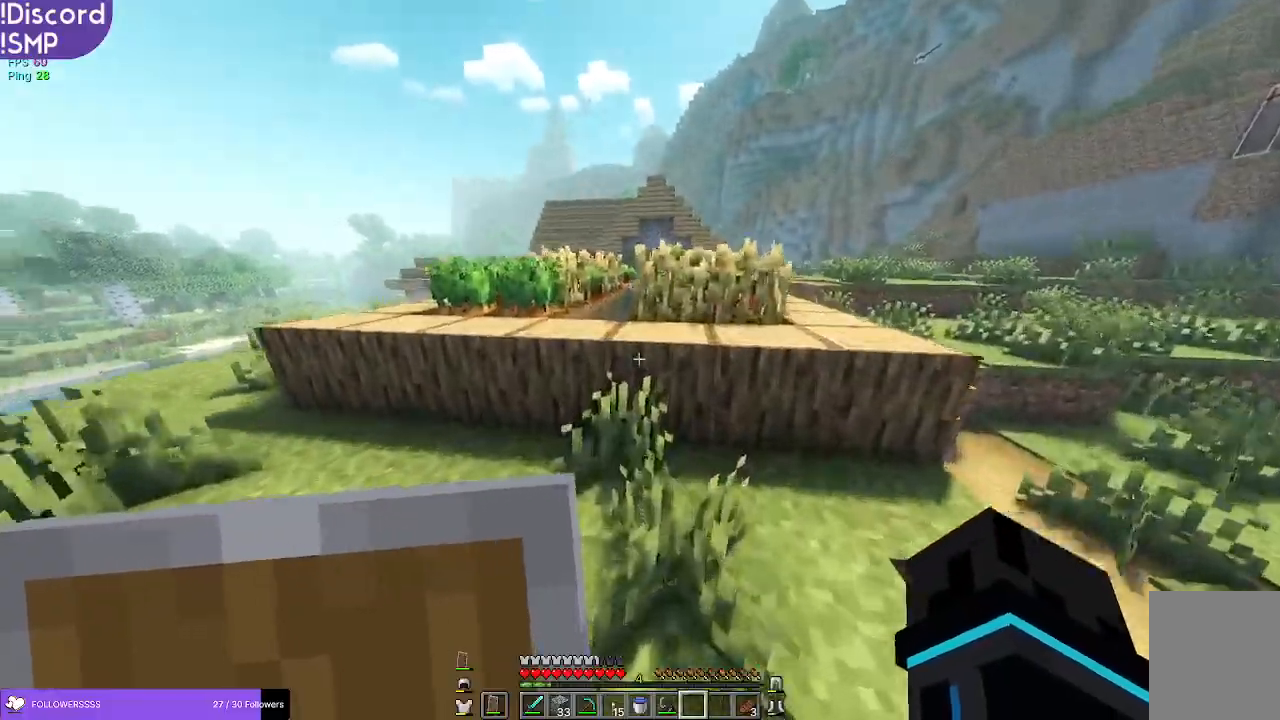
{"keys": ["a", "w"], "mouse": [], "events": []}
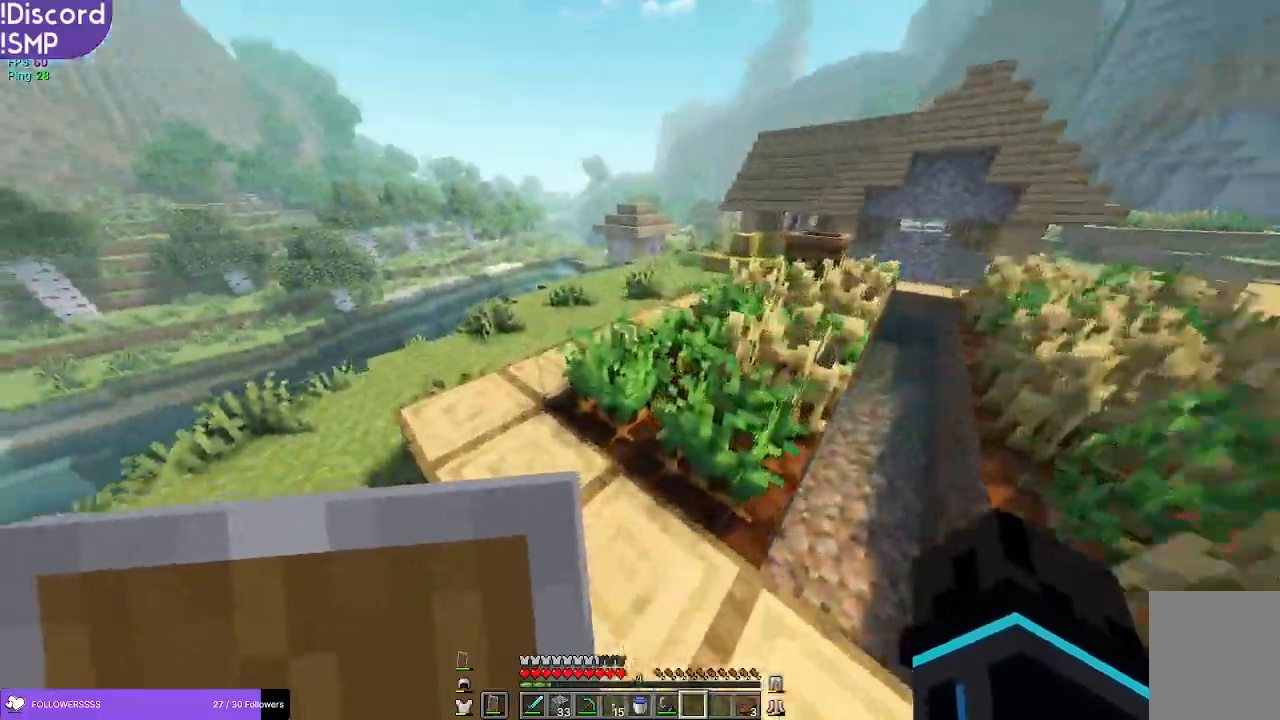
{"keys": ["w"], "mouse": [], "events": [[350, "a", "up"]]}
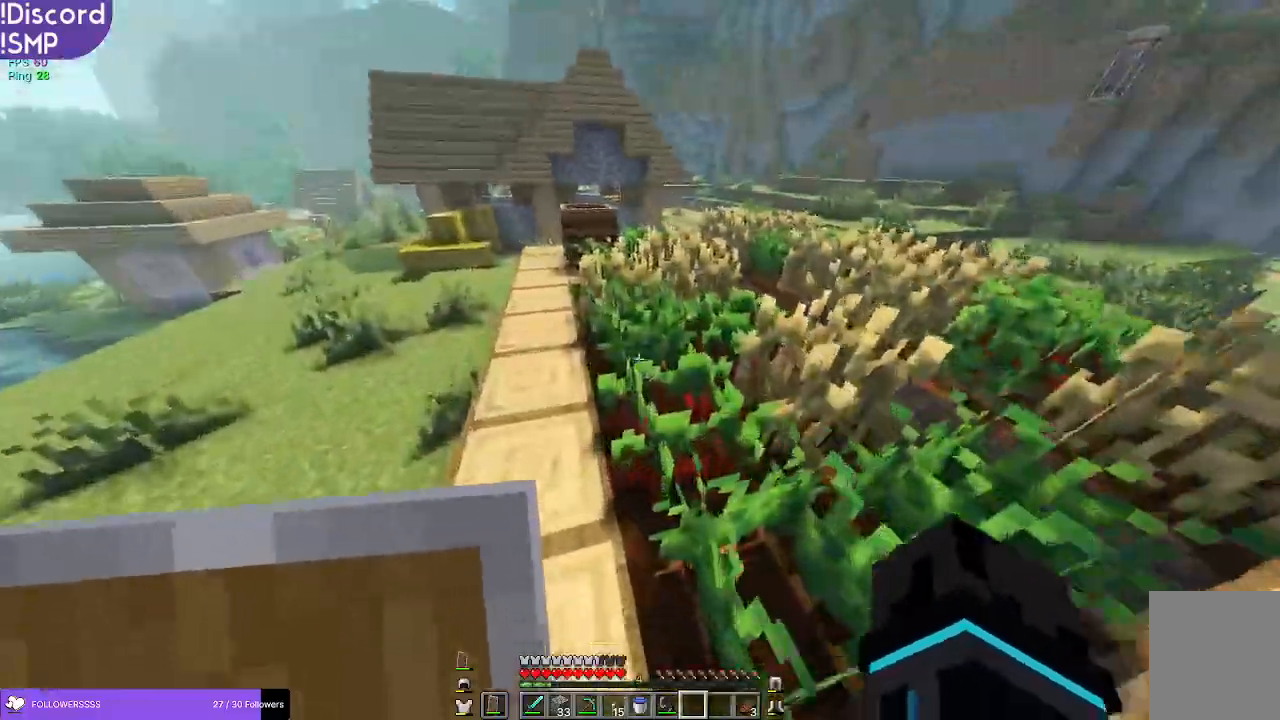
{"keys": ["a", "w"], "mouse": [], "events": [[150, "a", "down"]]}
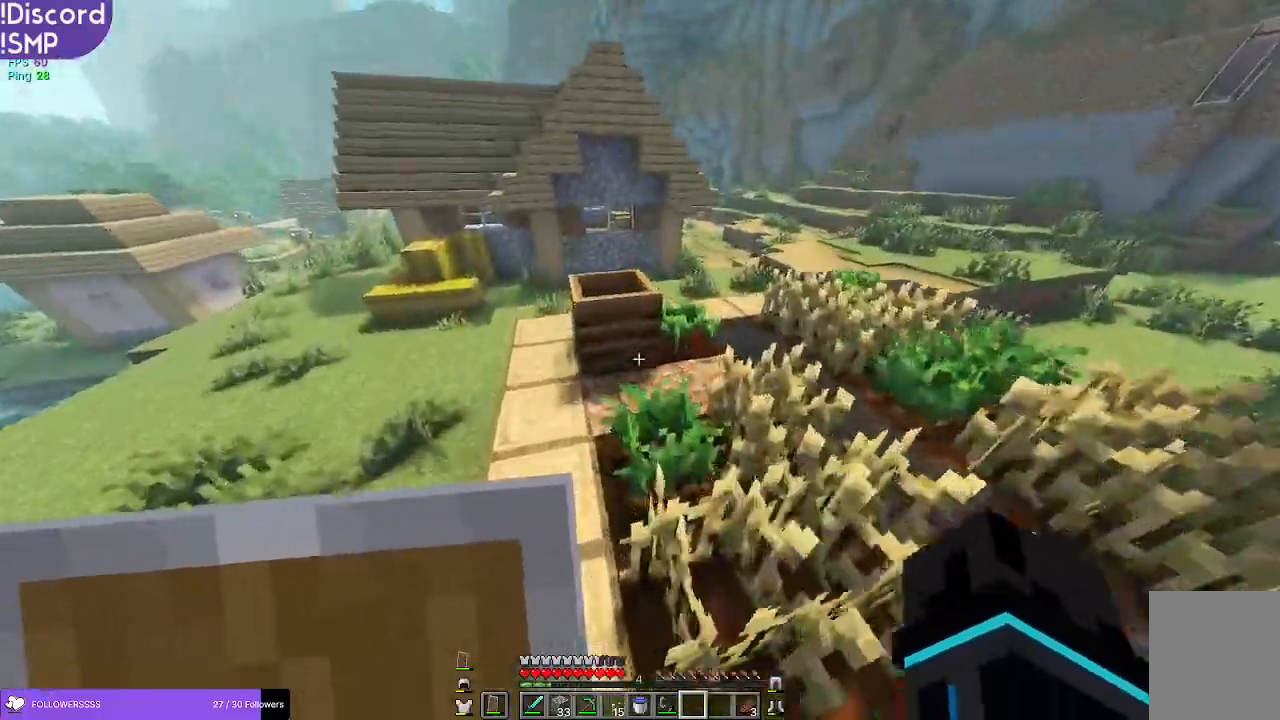
{"keys": ["a", "w"], "mouse": [], "events": [[234, "a", "up"], [434, "a", "down"]]}
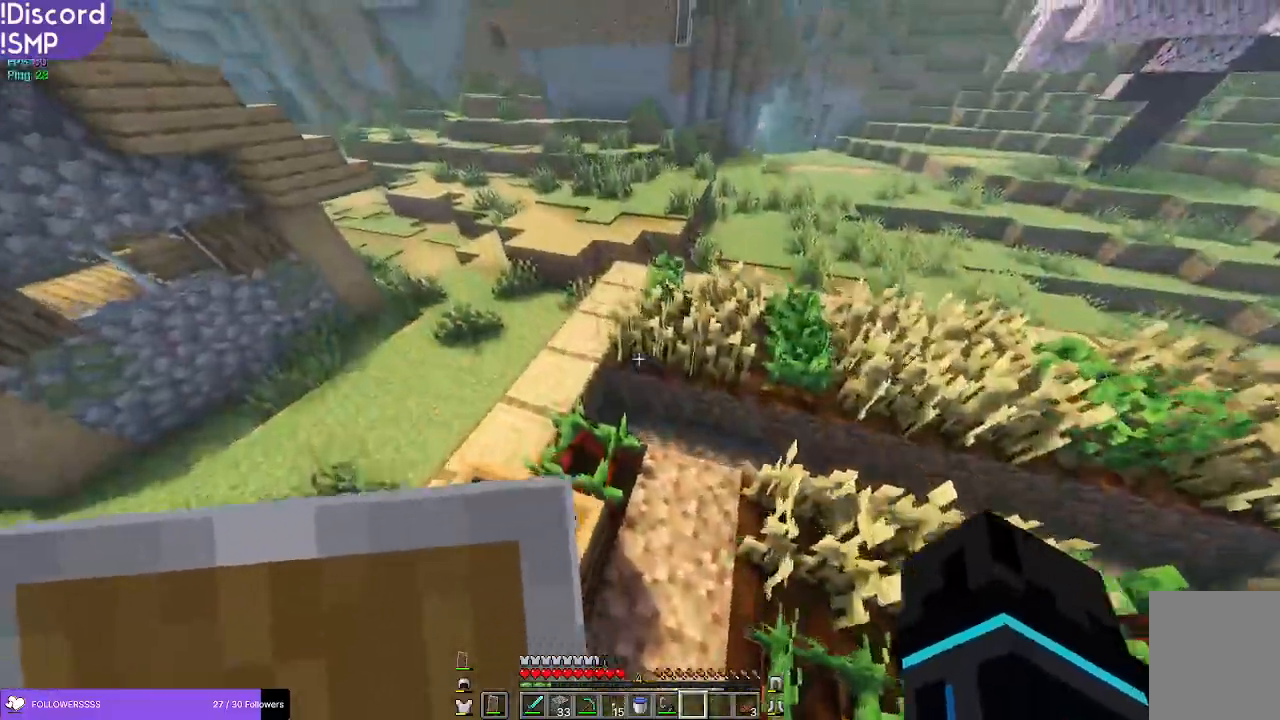
{"keys": ["a", "w"], "mouse": [], "events": [[84, "a", "up"], [334, "a", "down"]]}
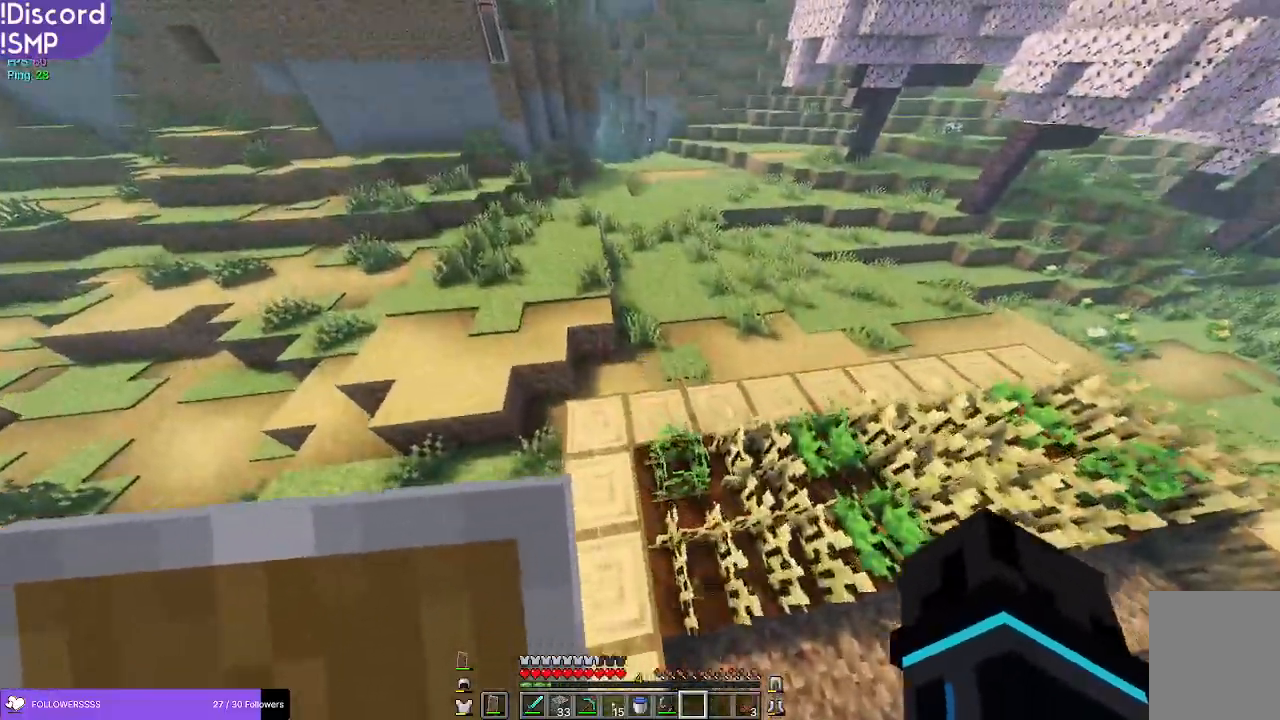
{"keys": ["w"], "mouse": [], "events": [[200, "a", "up"]]}
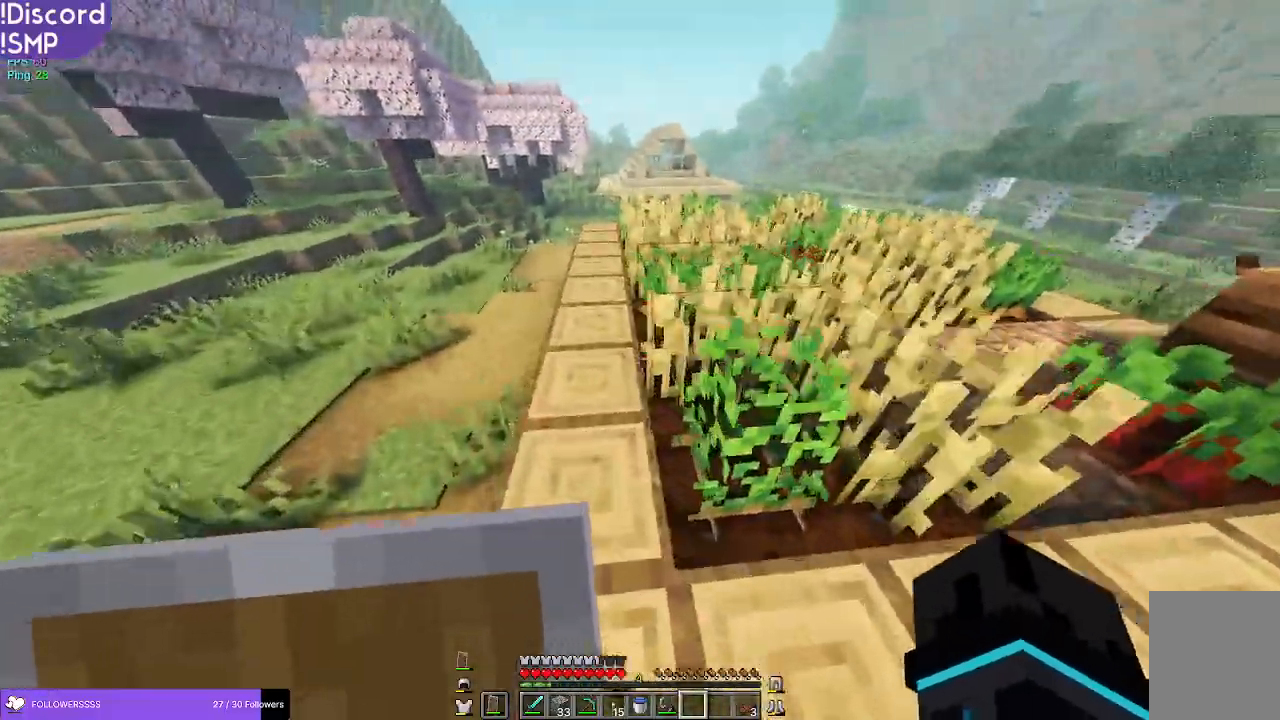
{"keys": ["a", "w"], "mouse": [], "events": [[250, "a", "down"]]}
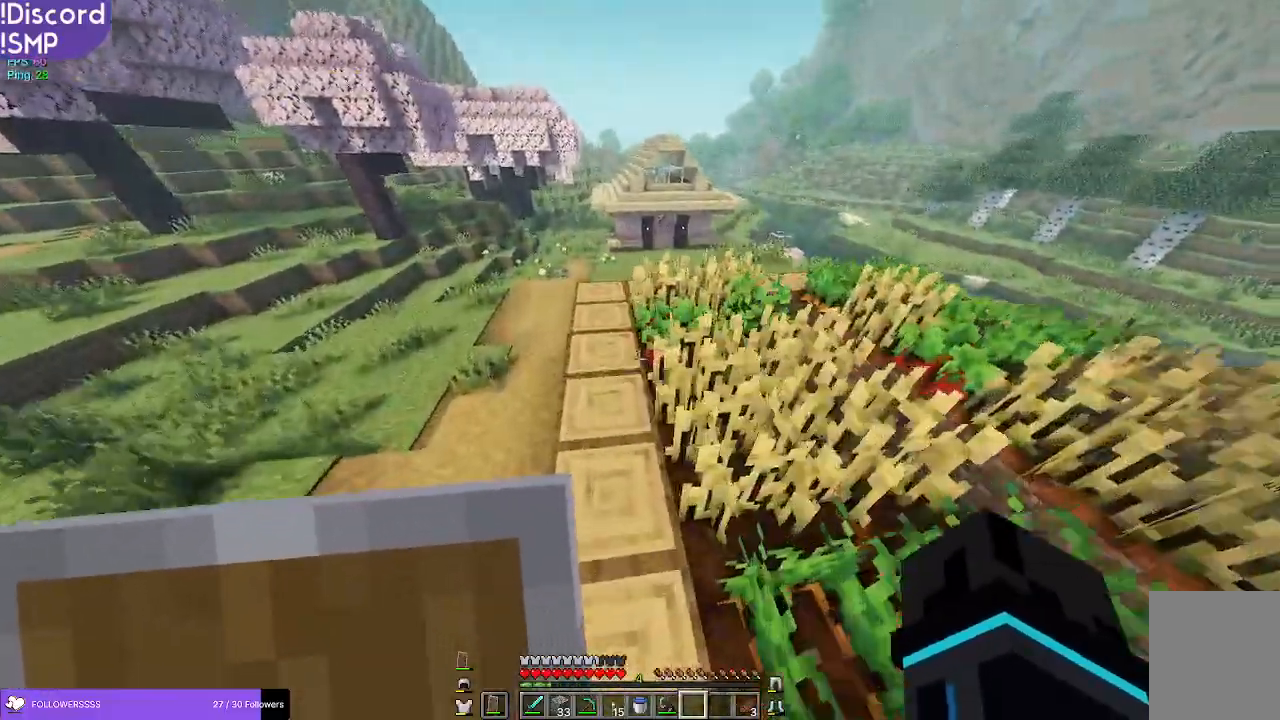
{"keys": ["a", "w"], "mouse": [], "events": [[50, "a", "up"], [334, "a", "down"]]}
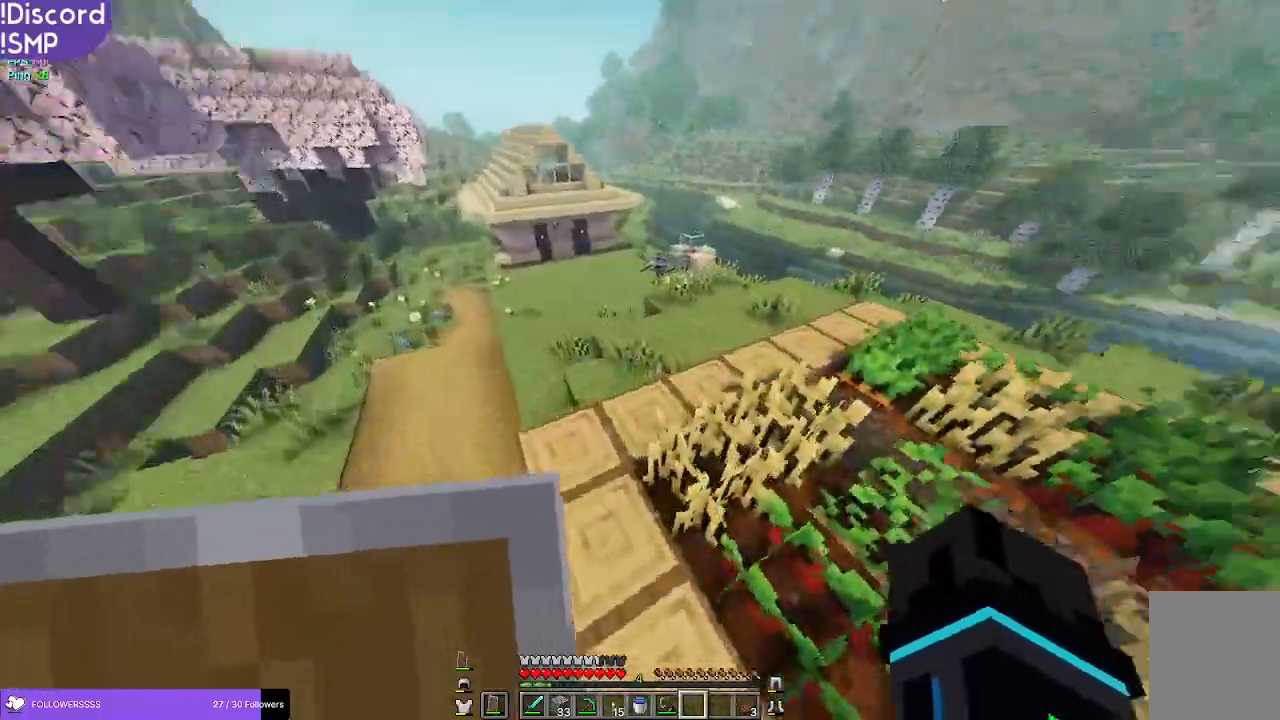
{"keys": ["w"], "mouse": [], "events": [[134, "a", "up"]]}